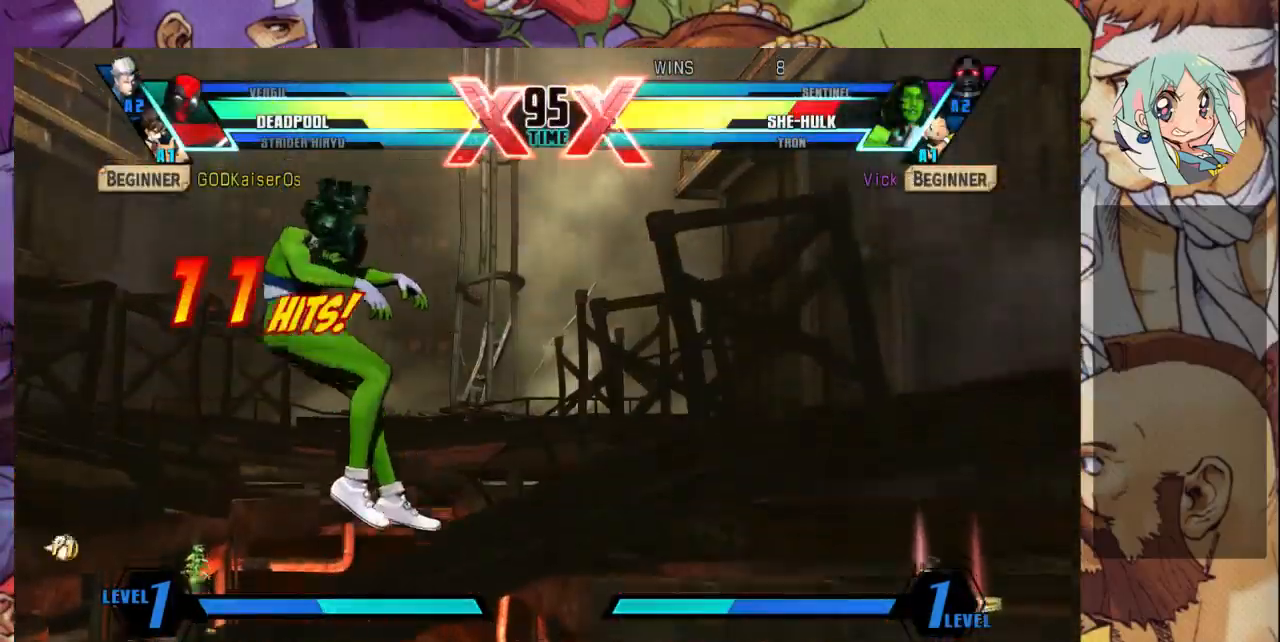
Gameplay with a controller (arcade stick); each line is a JSON object with the inputs held at the frame after it (dt_ms = milliseconds from this image to that frame). "events" lists button and stick changes between this image and that frame as [ms after this image, input, new state], when the widget could be followed in between. Not read: L3 R3.
{"dt_ms": 500, "buttons": [], "left_stick": "right", "events": [[167, "SQUARE", "down"], [333, "SQUARE", "up"]]}
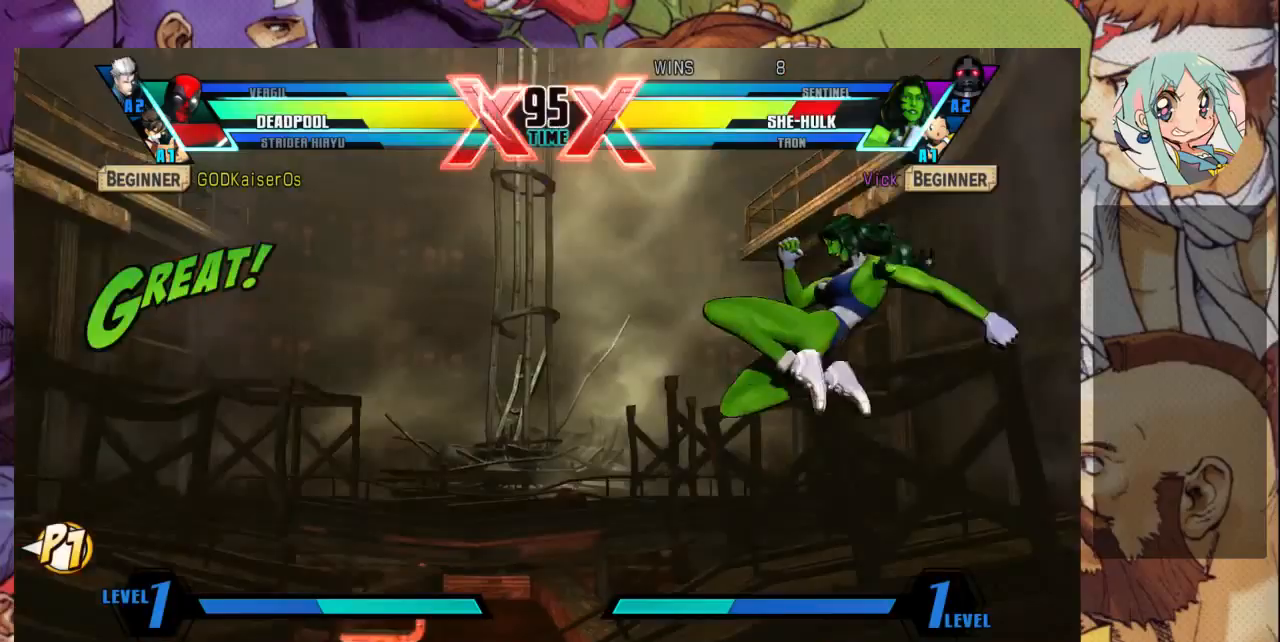
{"dt_ms": 500, "buttons": [], "left_stick": "right", "events": []}
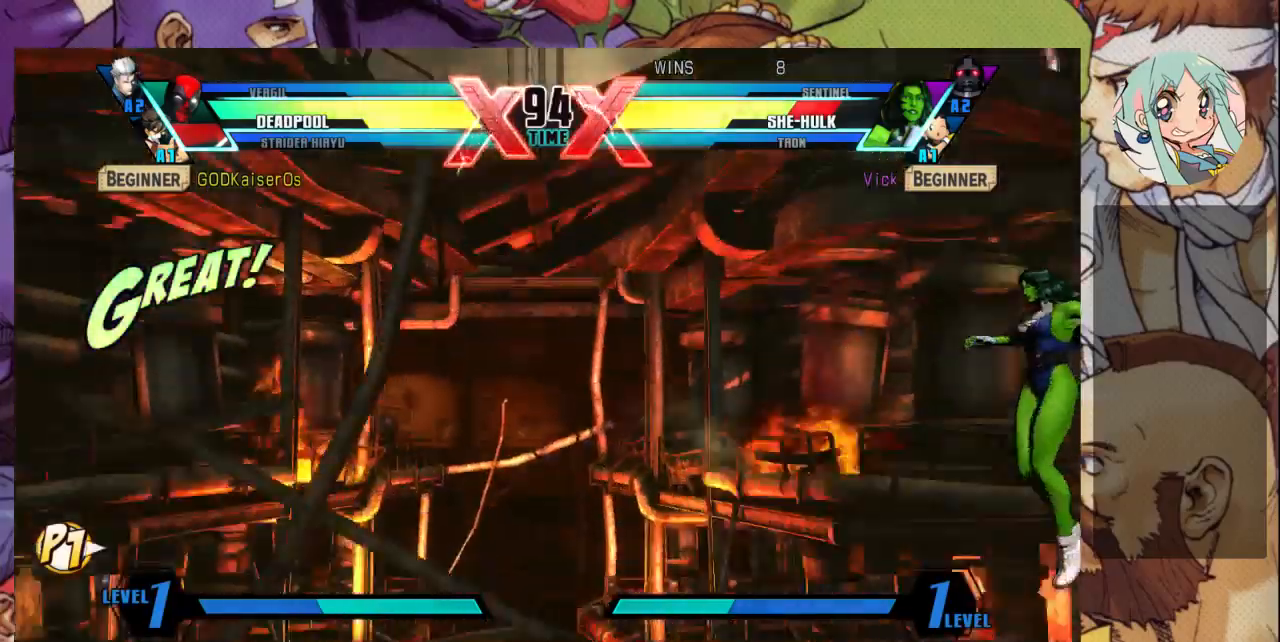
{"dt_ms": 500, "buttons": [], "left_stick": "right", "events": [[267, "left_stick", "up-right"], [500, "left_stick", "right"]]}
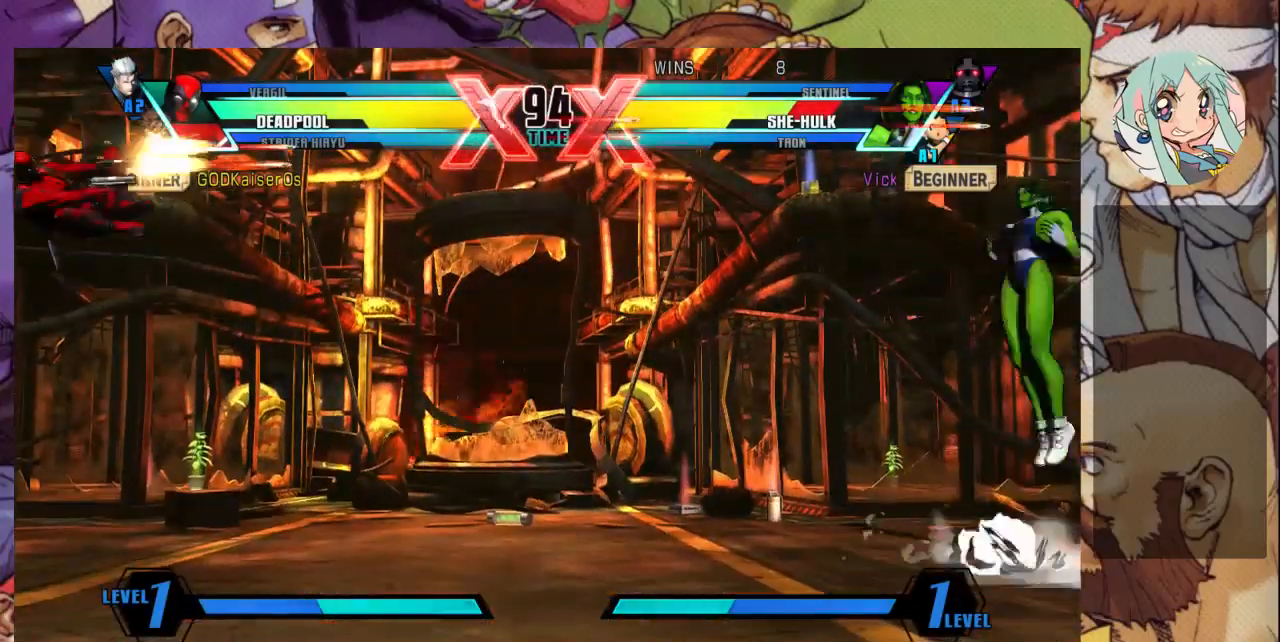
{"dt_ms": 500, "buttons": [], "left_stick": "right", "events": []}
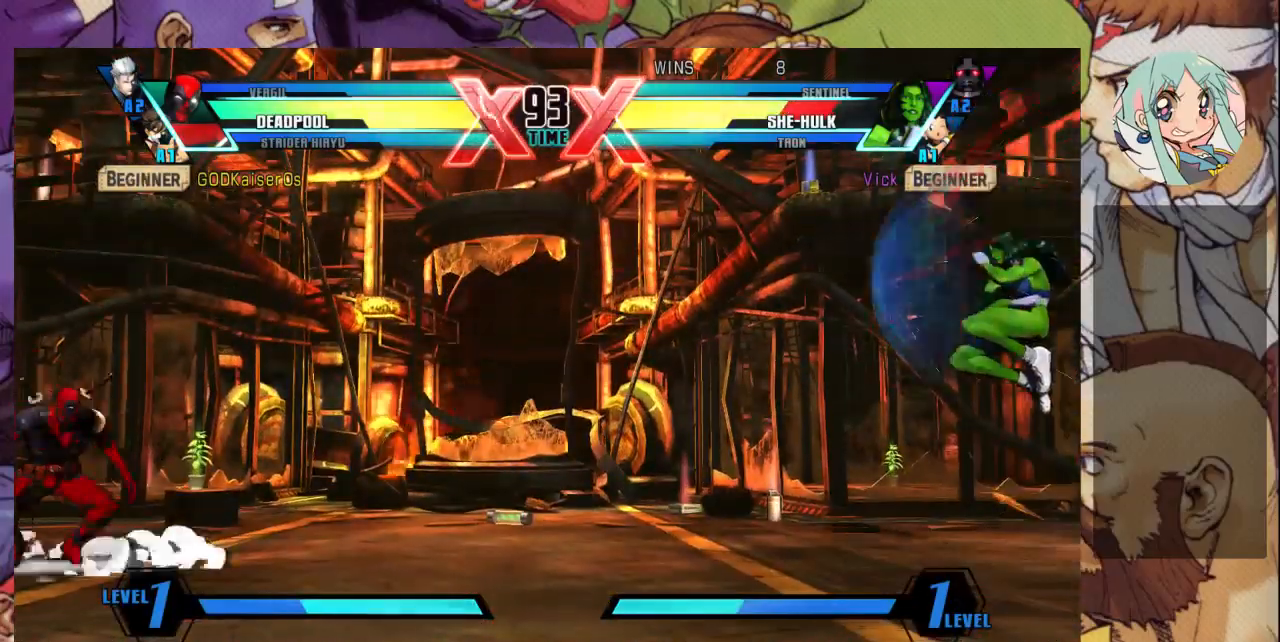
{"dt_ms": 500, "buttons": [], "left_stick": "right", "events": [[100, "left_stick", "left"], [167, "left_stick", "center"], [233, "left_stick", "left"], [333, "left_stick", "up-left"], [467, "left_stick", "right"]]}
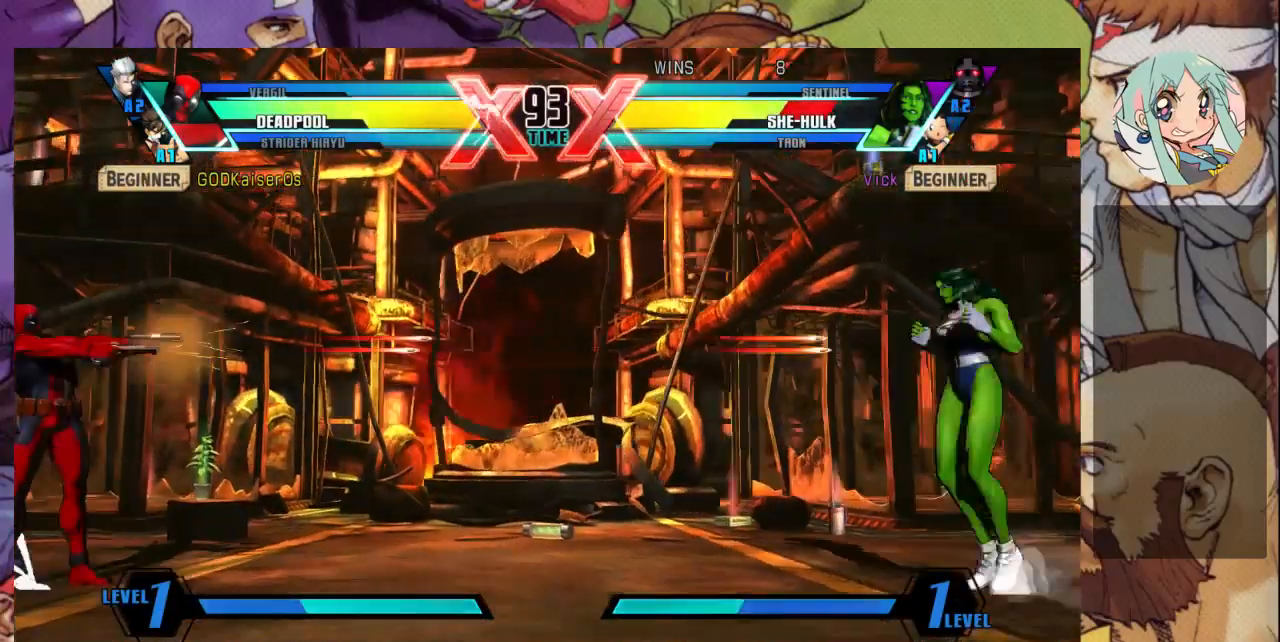
{"dt_ms": 500, "buttons": [], "left_stick": "down-right", "events": [[33, "left_stick", "down-right"]]}
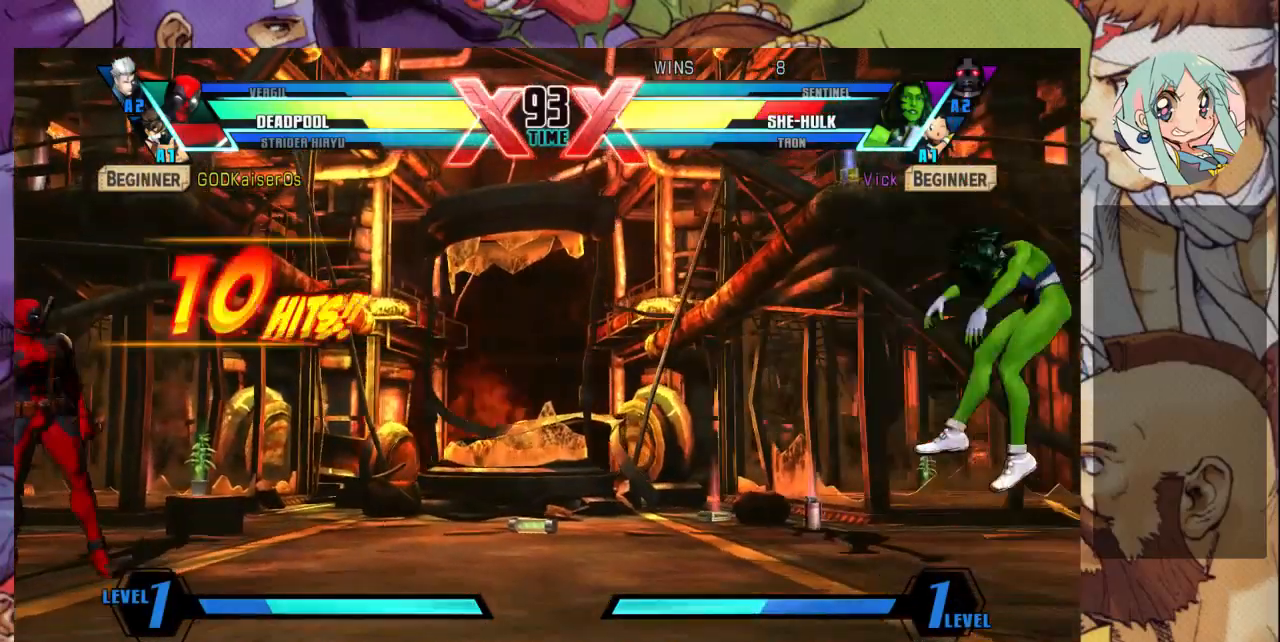
{"dt_ms": 500, "buttons": [], "left_stick": "right", "events": [[33, "left_stick", "center"], [133, "SQUARE", "down"], [200, "left_stick", "right"], [267, "SQUARE", "up"], [333, "SQUARE", "down"], [467, "SQUARE", "up"]]}
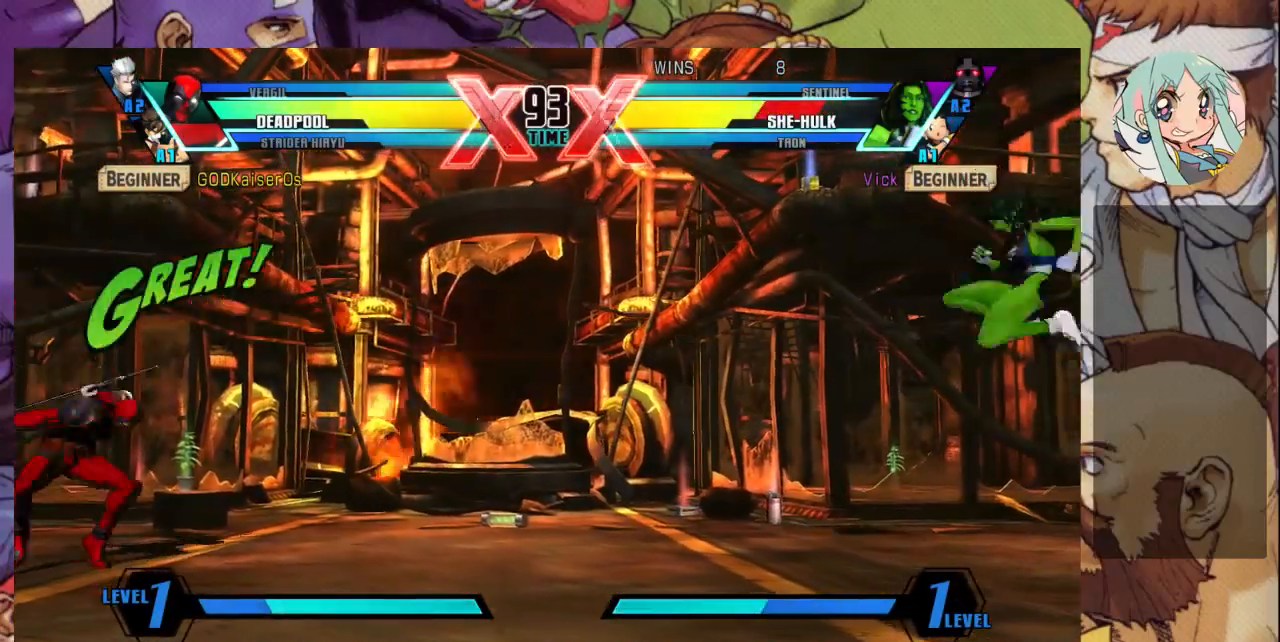
{"dt_ms": 500, "buttons": [], "left_stick": "right", "events": []}
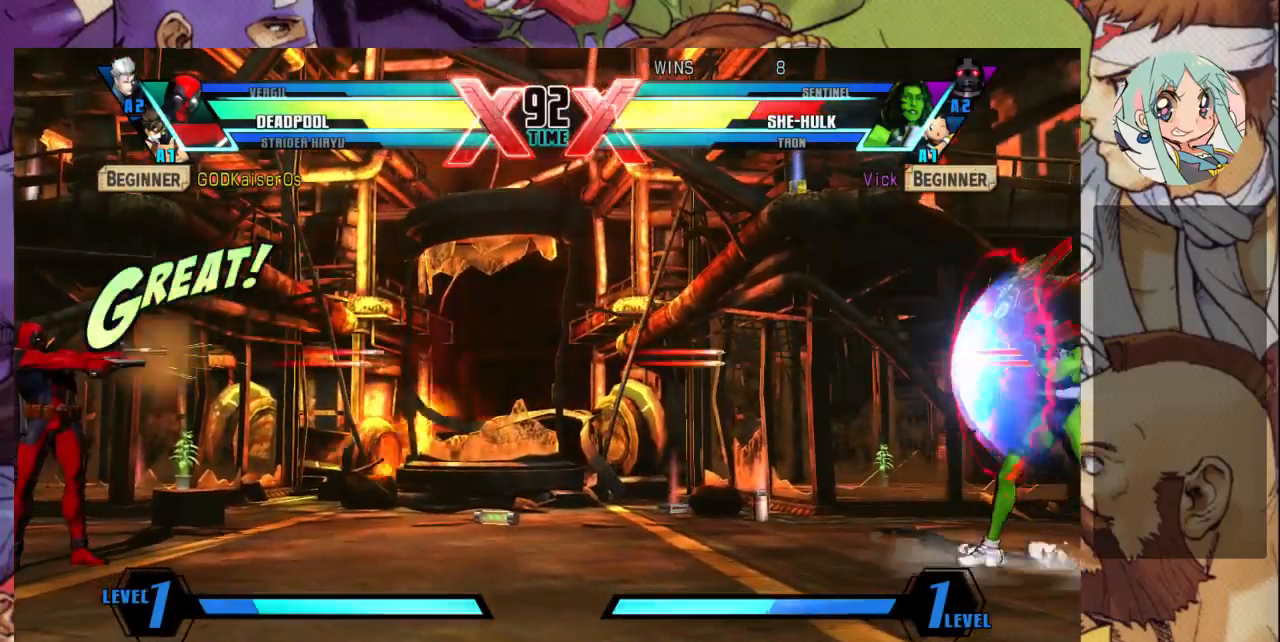
{"dt_ms": 500, "buttons": [], "left_stick": "down-right"}
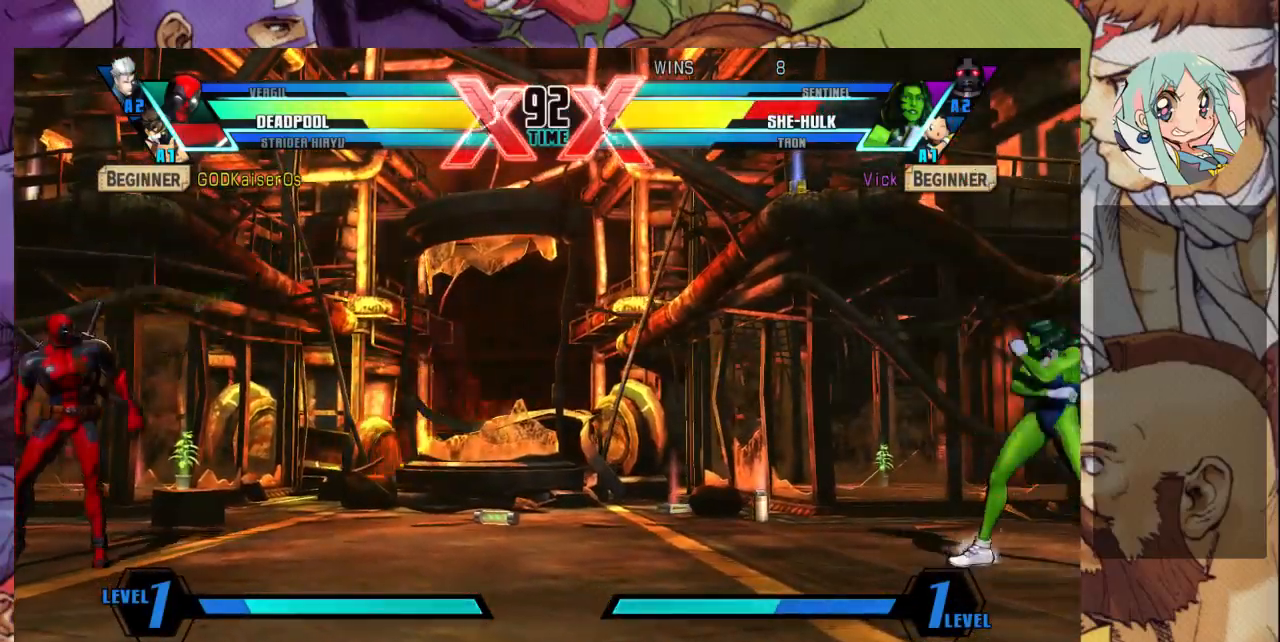
{"dt_ms": 500, "buttons": [], "left_stick": "left", "events": [[100, "left_stick", "up-left"], [500, "left_stick", "left"]]}
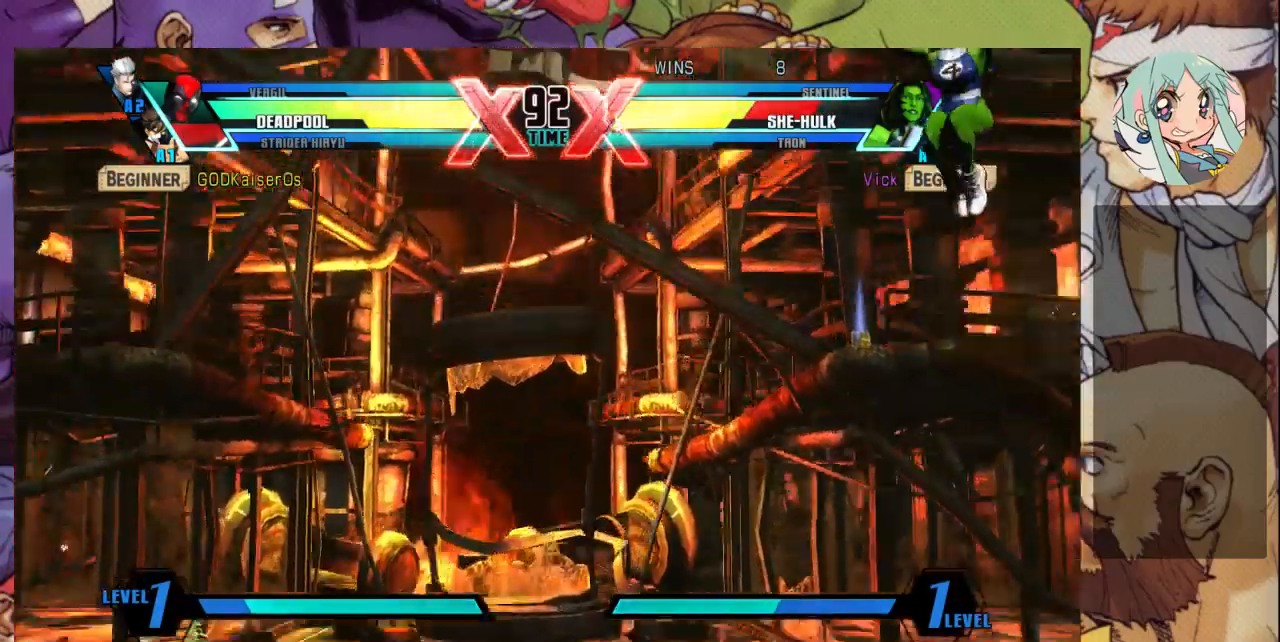
{"dt_ms": 500, "buttons": [], "left_stick": "left", "events": []}
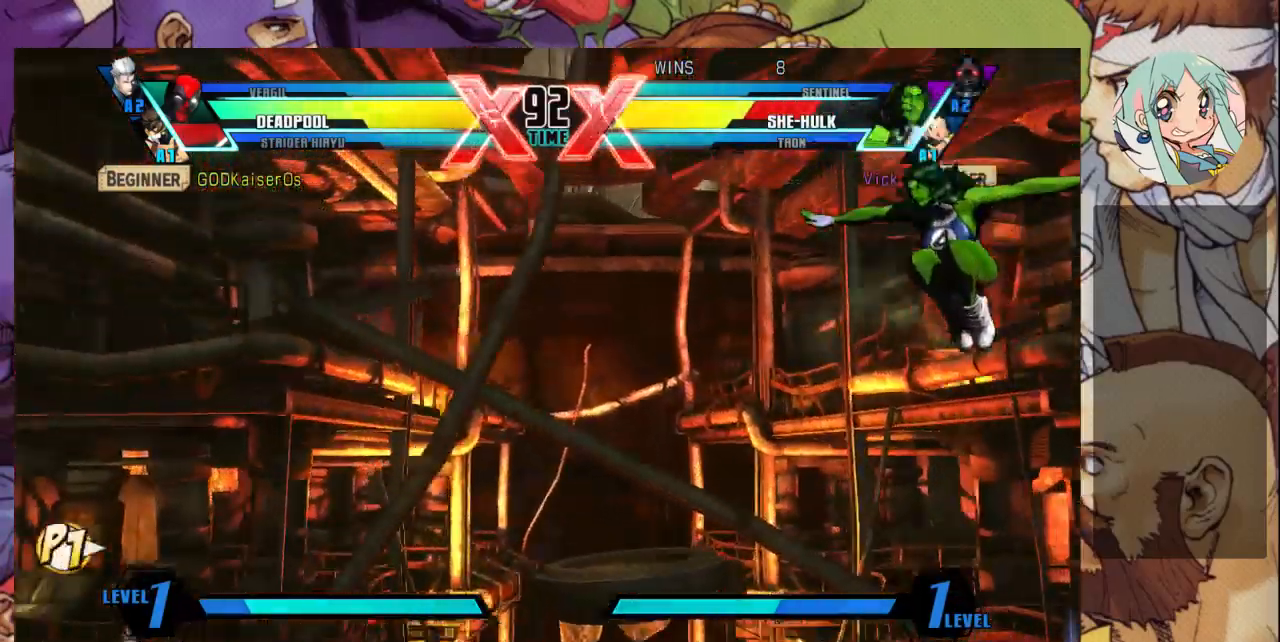
{"dt_ms": 500, "buttons": [], "left_stick": "down-right", "events": [[367, "left_stick", "down-right"]]}
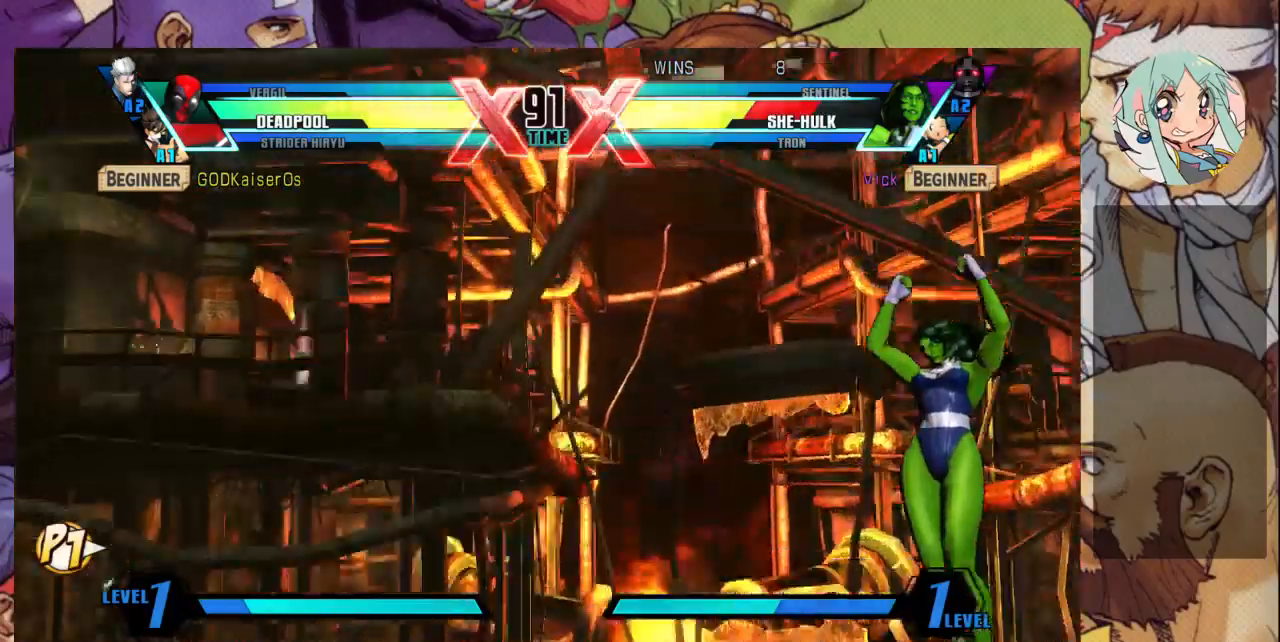
{"dt_ms": 500, "buttons": [], "left_stick": "down-right", "events": []}
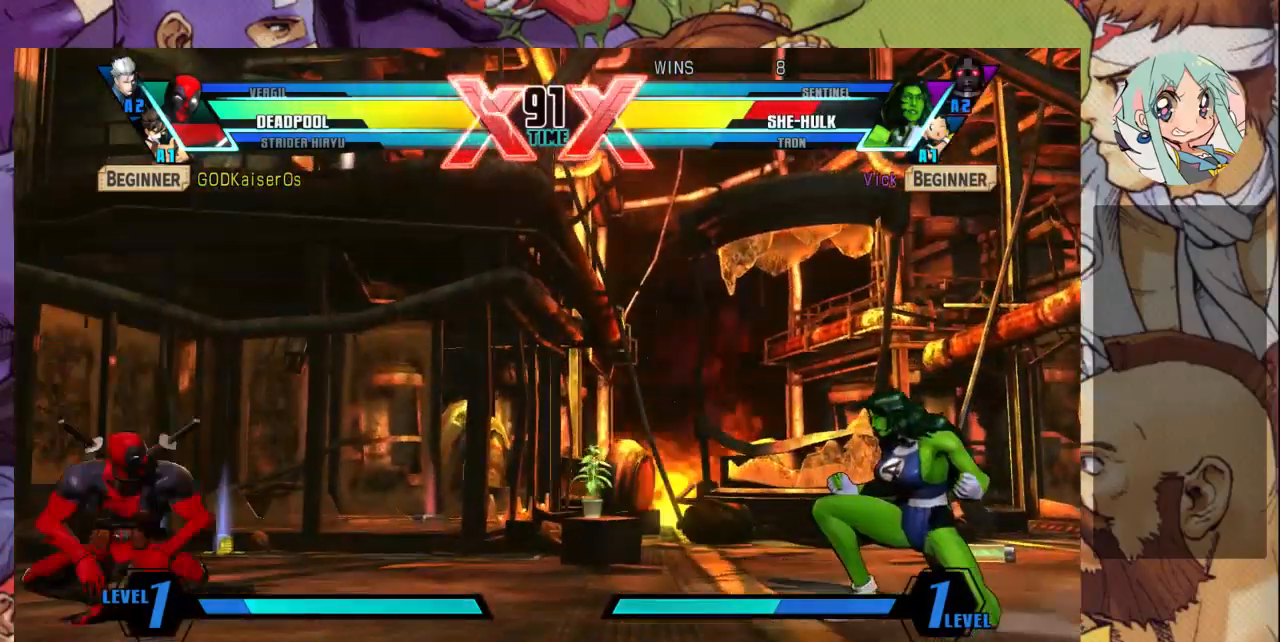
{"dt_ms": 500, "buttons": [], "left_stick": "right", "events": [[100, "left_stick", "right"]]}
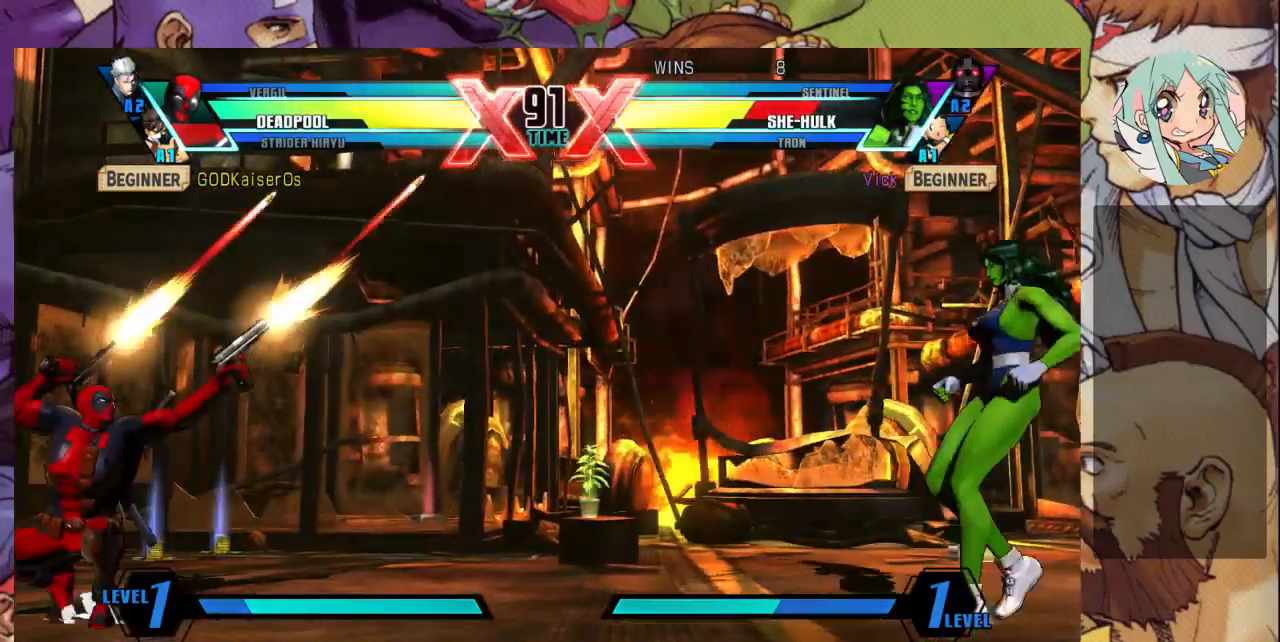
{"dt_ms": 500, "buttons": [], "left_stick": "left", "events": [[300, "left_stick", "left"]]}
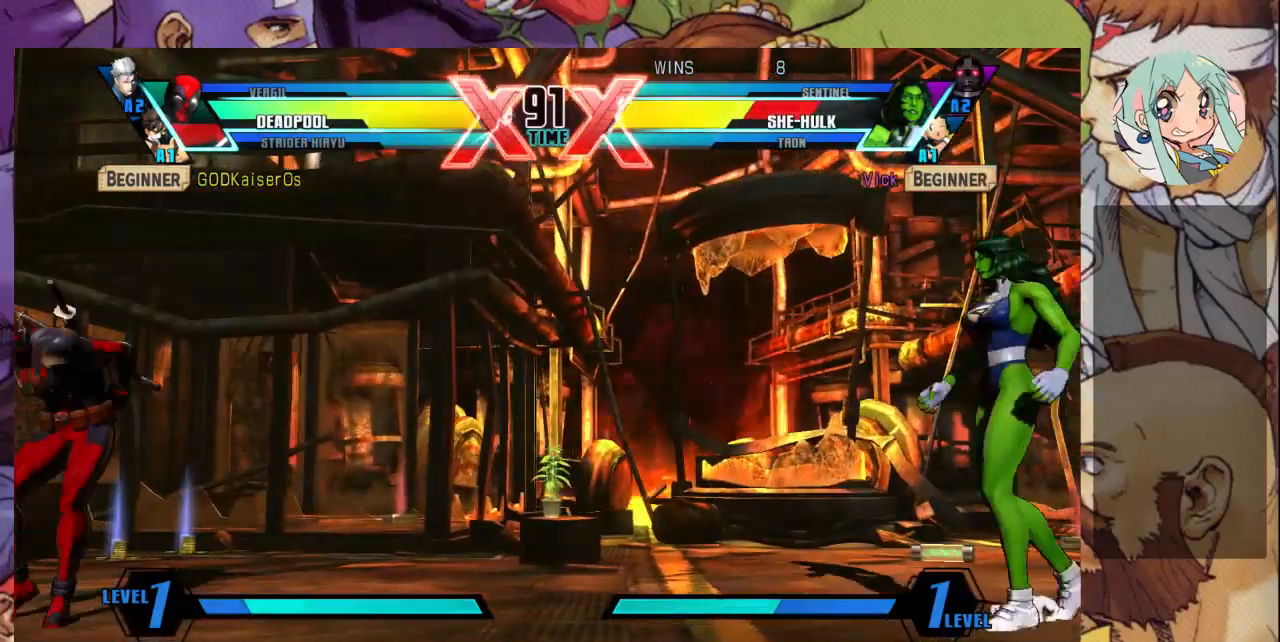
{"dt_ms": 500, "buttons": [], "left_stick": "down-right", "events": [[167, "left_stick", "down-right"], [367, "SQUARE", "down"], [500, "SQUARE", "up"]]}
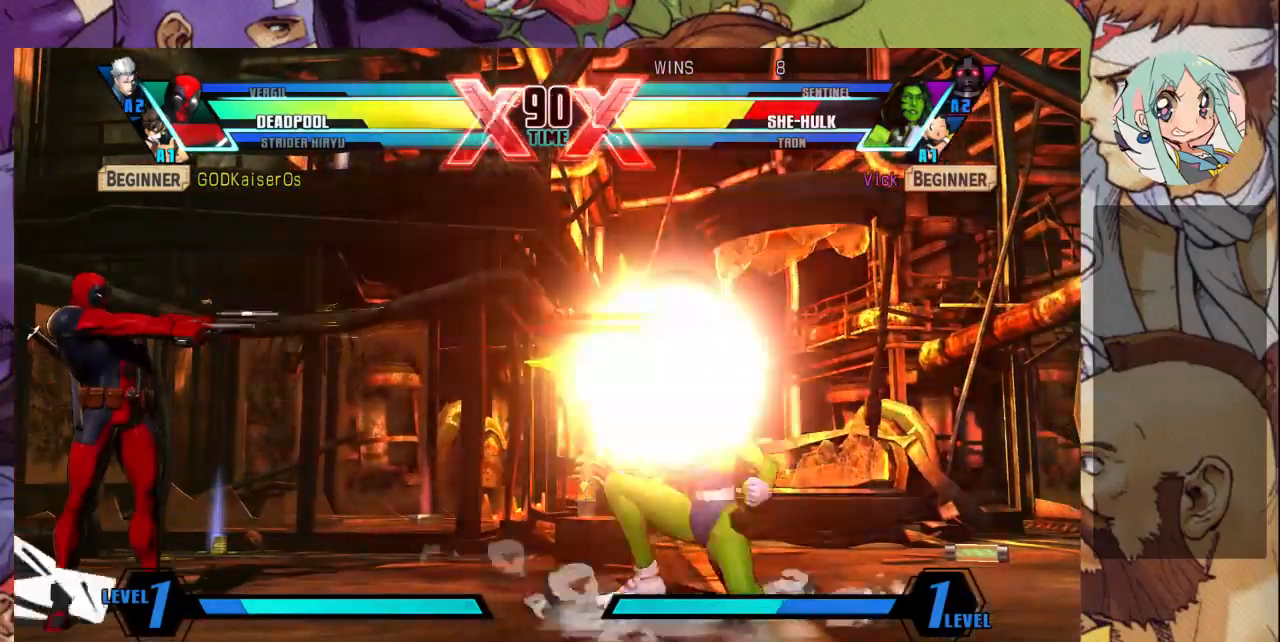
{"dt_ms": 500, "buttons": [], "left_stick": "left", "events": [[500, "left_stick", "left"]]}
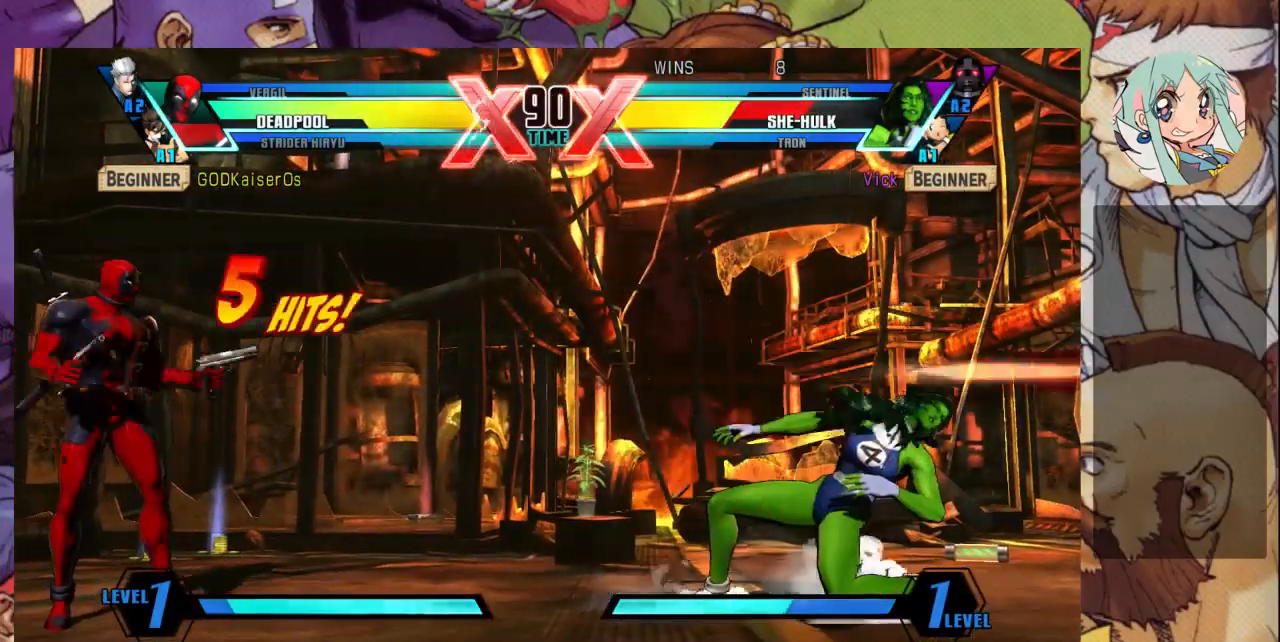
{"dt_ms": 500, "buttons": [], "left_stick": "down-right", "events": [[100, "left_stick", "center"], [167, "left_stick", "left"], [333, "TRIANGLE", "down"], [333, "left_stick", "down-right"], [500, "TRIANGLE", "up"]]}
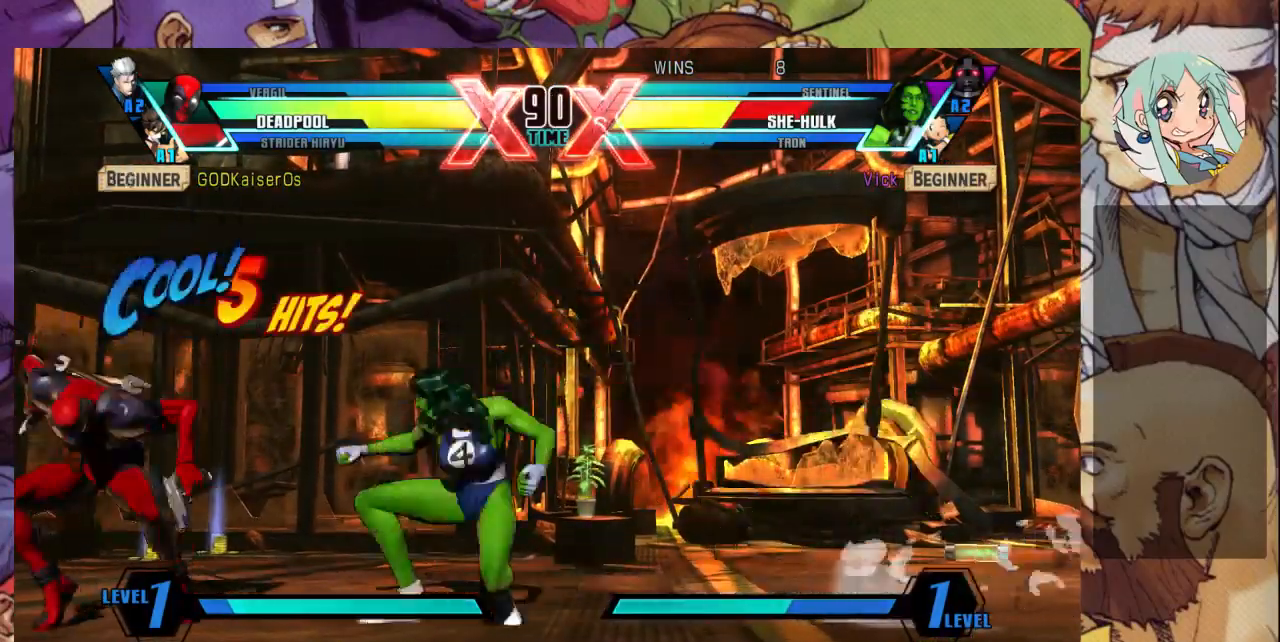
{"dt_ms": 1000, "buttons": [], "left_stick": "up-left"}
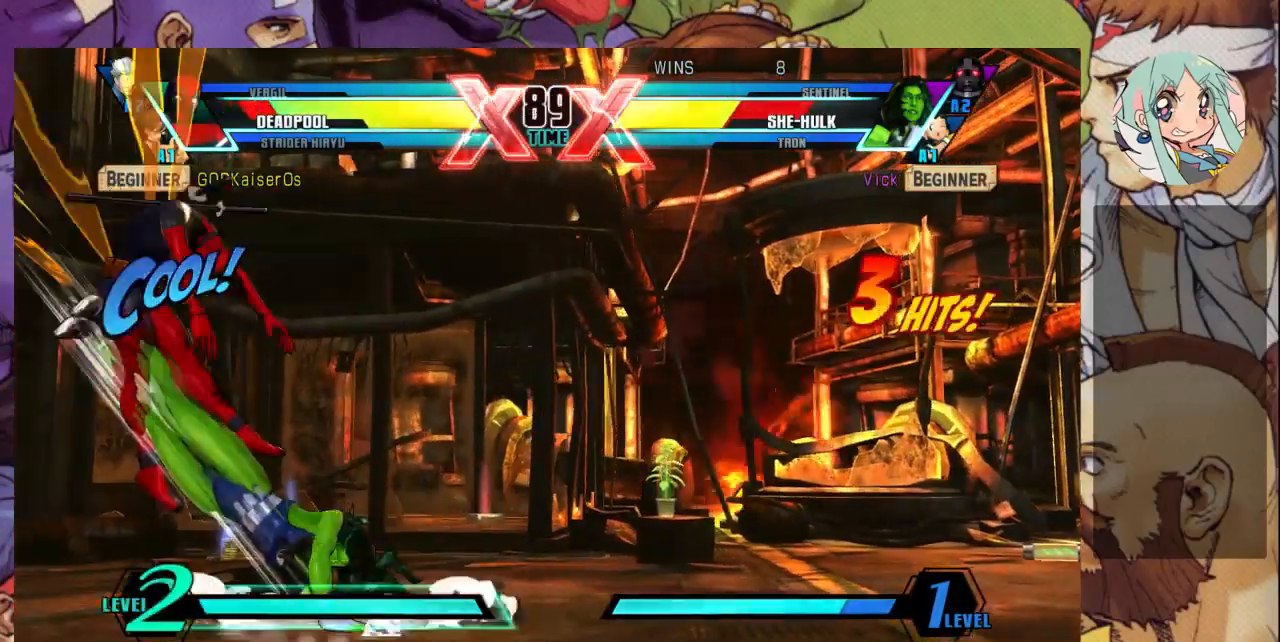
{"dt_ms": 500, "buttons": ["TRIANGLE"], "left_stick": "up-left", "events": [[167, "TRIANGLE", "down"], [267, "TRIANGLE", "up"], [367, "TRIANGLE", "down"]]}
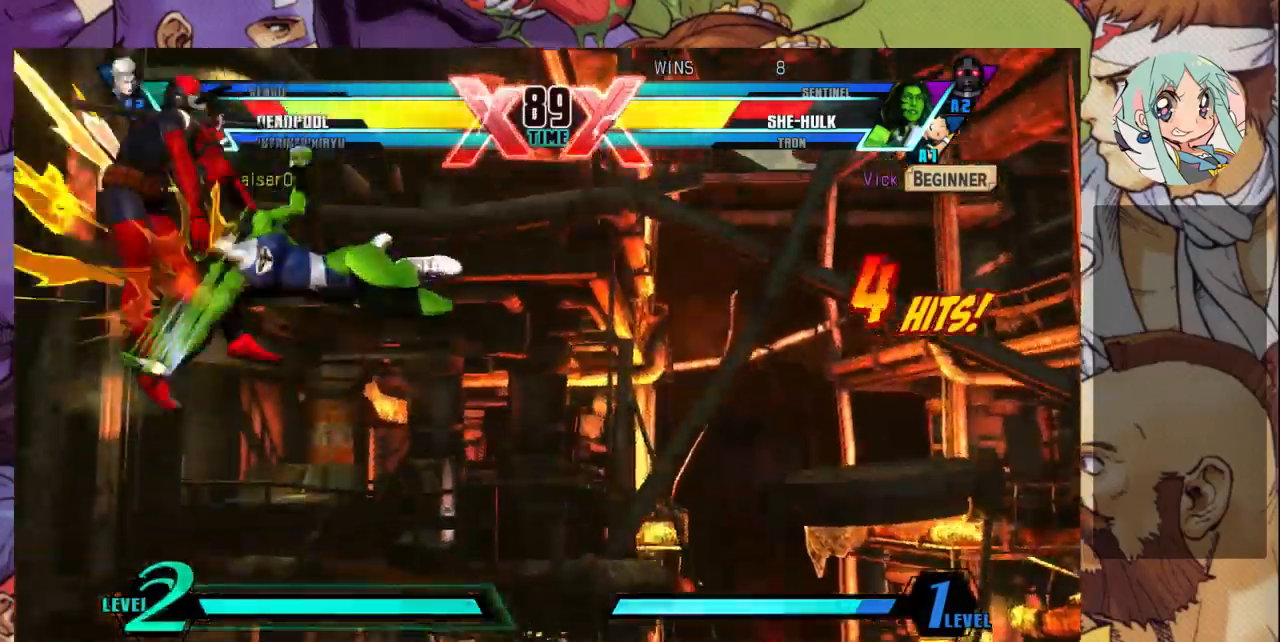
{"dt_ms": 500, "buttons": ["CROSS"], "left_stick": "up-left", "events": [[33, "TRIANGLE", "up"], [133, "R1", "down"], [233, "R1", "up"], [467, "CROSS", "down"]]}
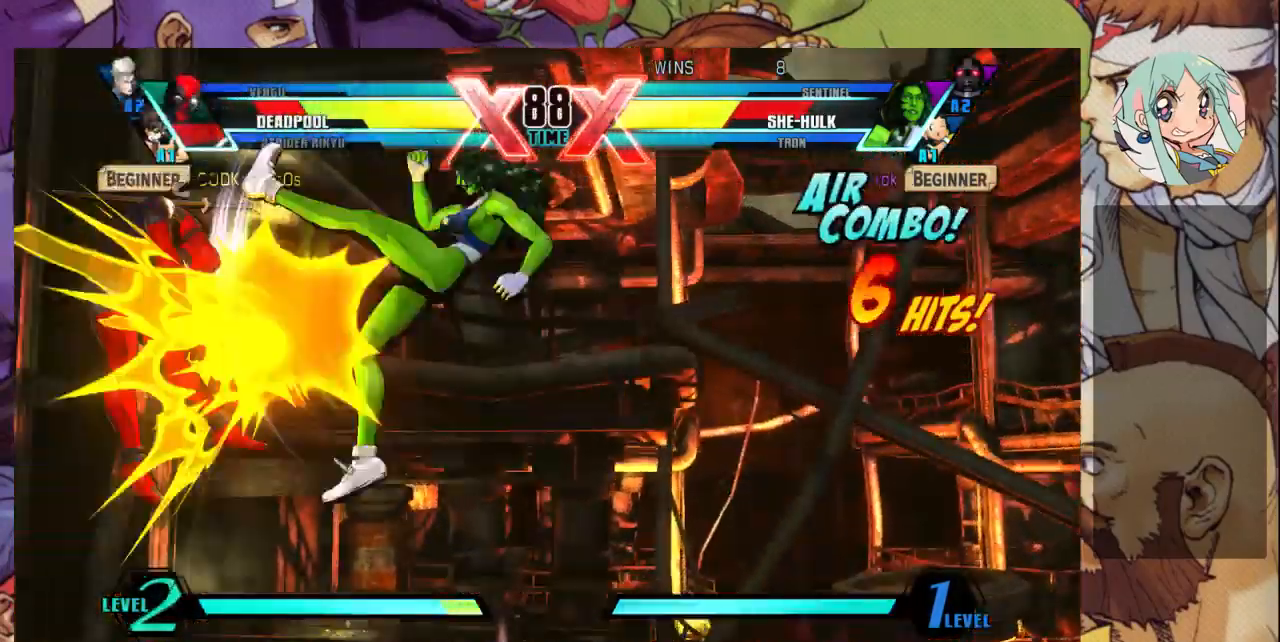
{"dt_ms": 500, "buttons": [], "left_stick": "center", "events": [[100, "CROSS", "up"], [100, "left_stick", "center"], [167, "CROSS", "down"], [333, "CROSS", "up"]]}
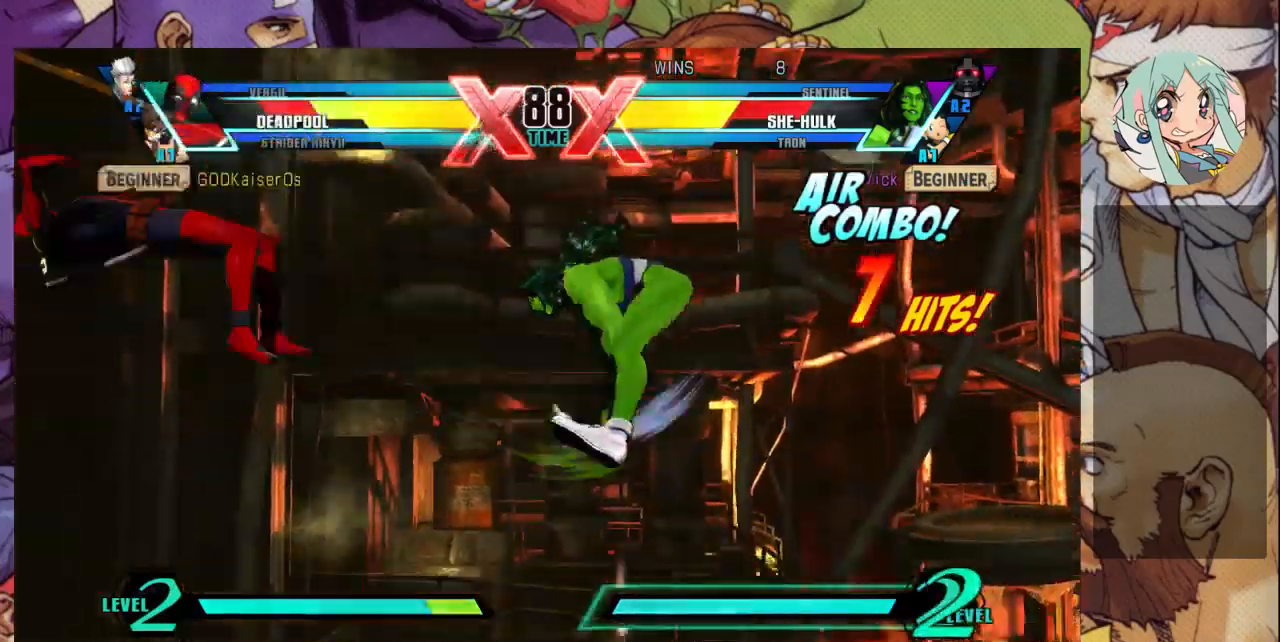
{"dt_ms": 500, "buttons": [], "left_stick": "left", "events": [[400, "left_stick", "left"]]}
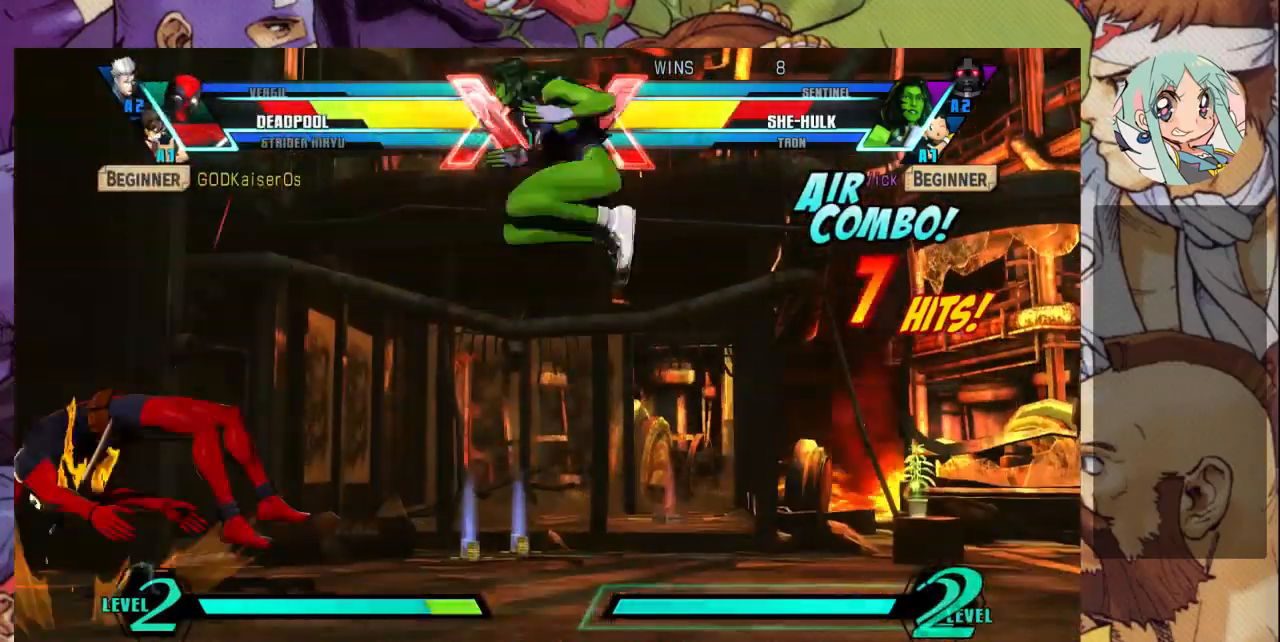
{"dt_ms": 500, "buttons": [], "left_stick": "center", "events": [[300, "left_stick", "center"]]}
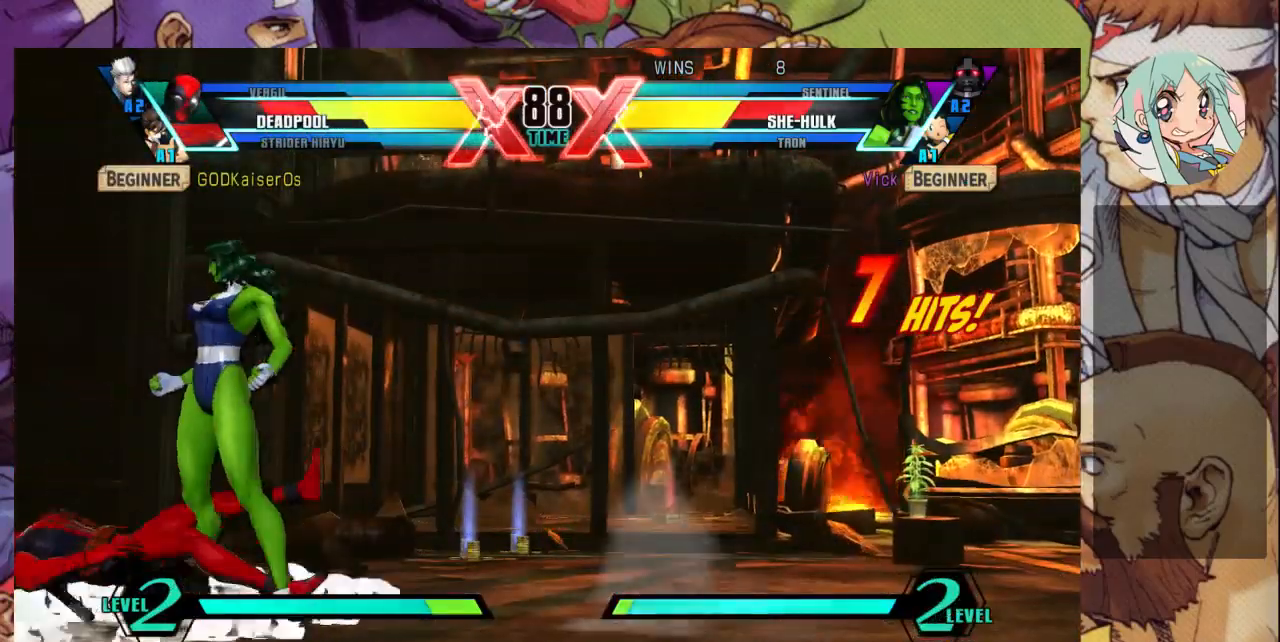
{"dt_ms": 500, "buttons": [], "left_stick": "up-left", "events": [[100, "R2", "down"], [200, "R2", "up"], [233, "left_stick", "left"], [300, "left_stick", "up-left"]]}
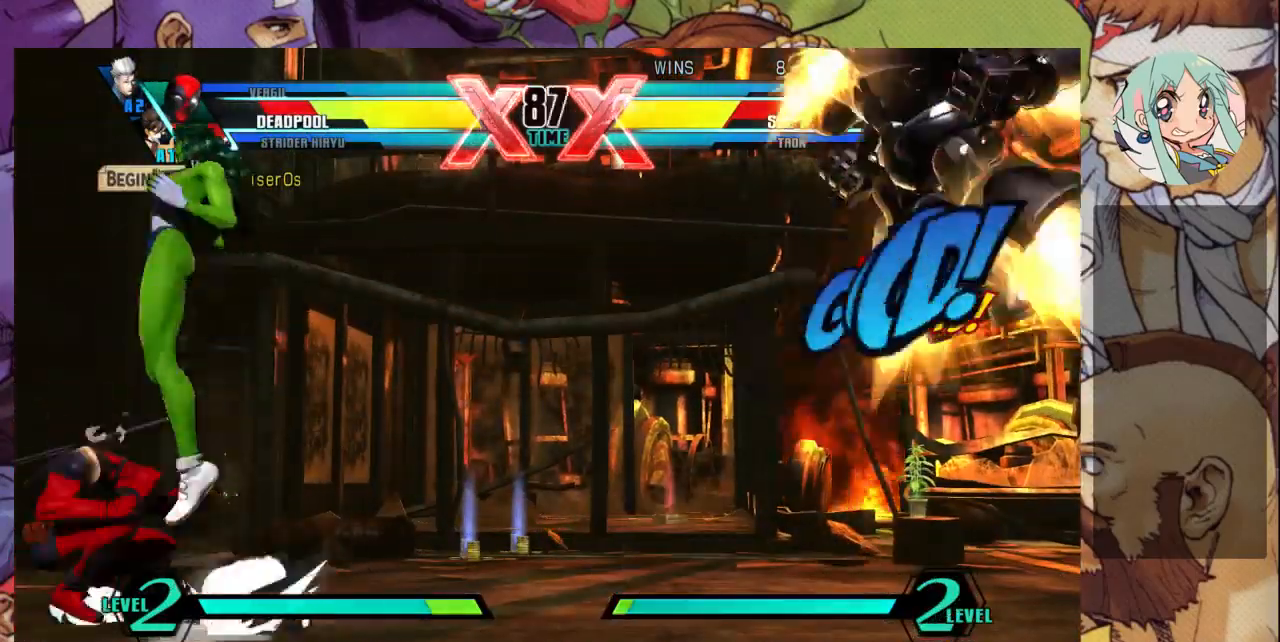
{"dt_ms": 500, "buttons": [], "left_stick": "up-left", "events": [[333, "R1", "down"], [467, "R1", "up"]]}
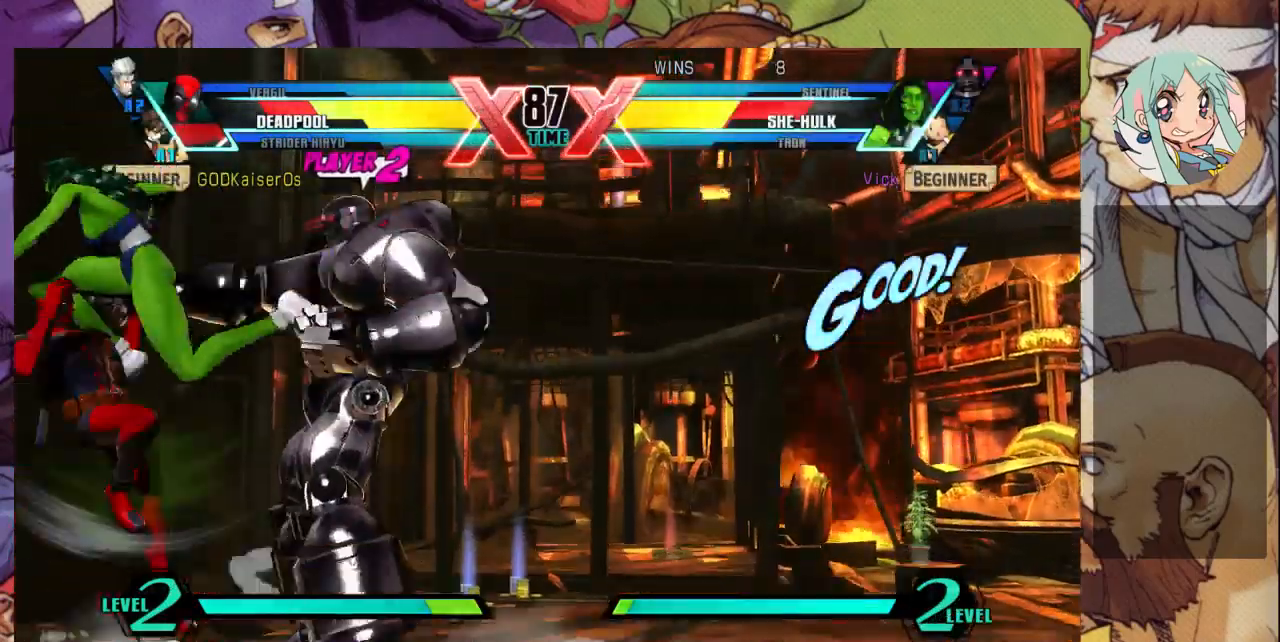
{"dt_ms": 500, "buttons": [], "left_stick": "down-right", "events": [[133, "left_stick", "down"], [233, "left_stick", "down-right"], [367, "SQUARE", "down"], [500, "SQUARE", "up"]]}
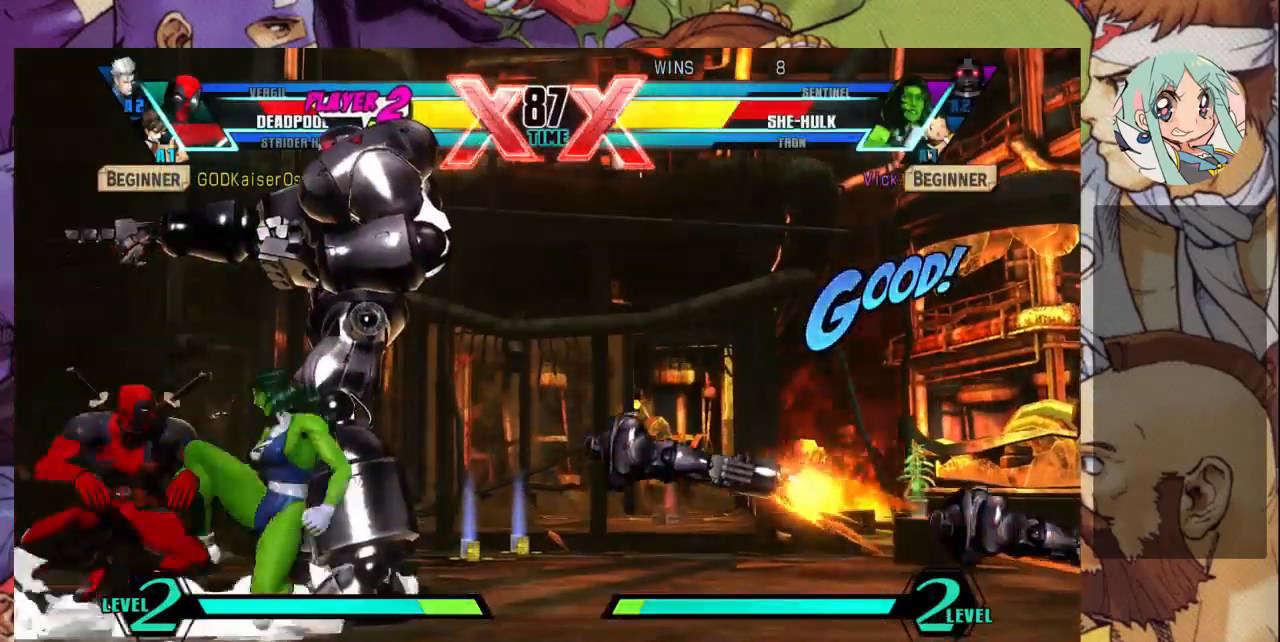
{"dt_ms": 500, "buttons": [], "left_stick": "down-right", "events": [[200, "TRIANGLE", "down"], [433, "TRIANGLE", "up"]]}
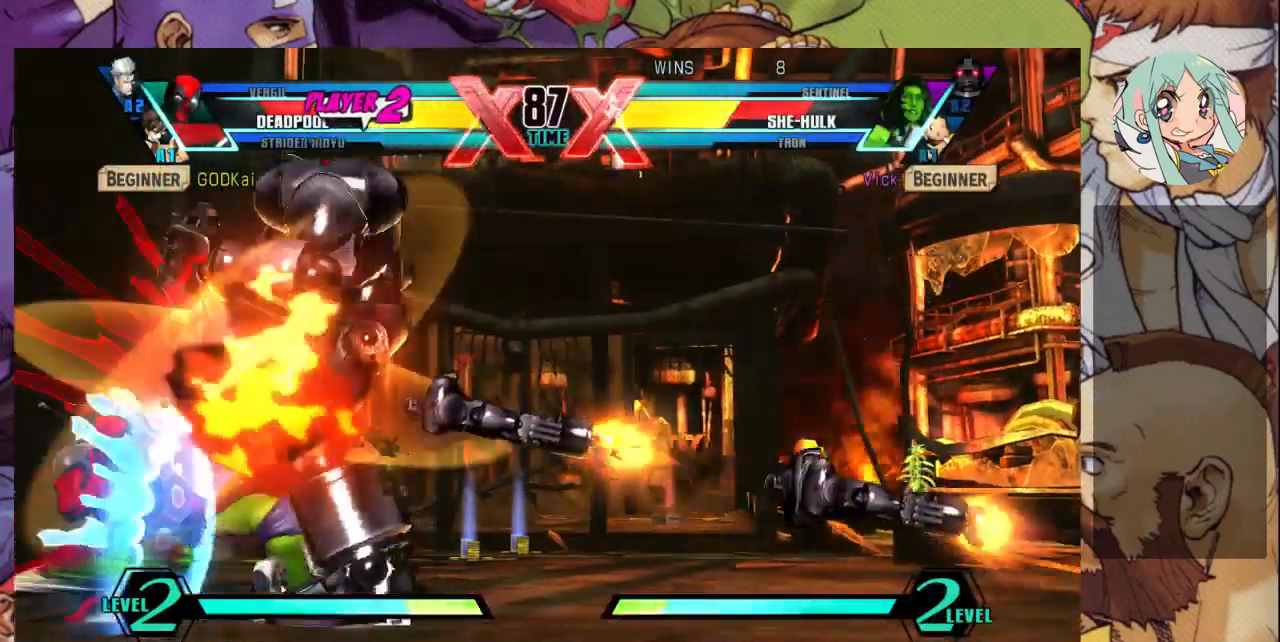
{"dt_ms": 500, "buttons": ["CROSS"], "left_stick": "down", "events": [[33, "R1", "down"], [133, "R1", "up"], [300, "left_stick", "down"], [433, "CROSS", "down"]]}
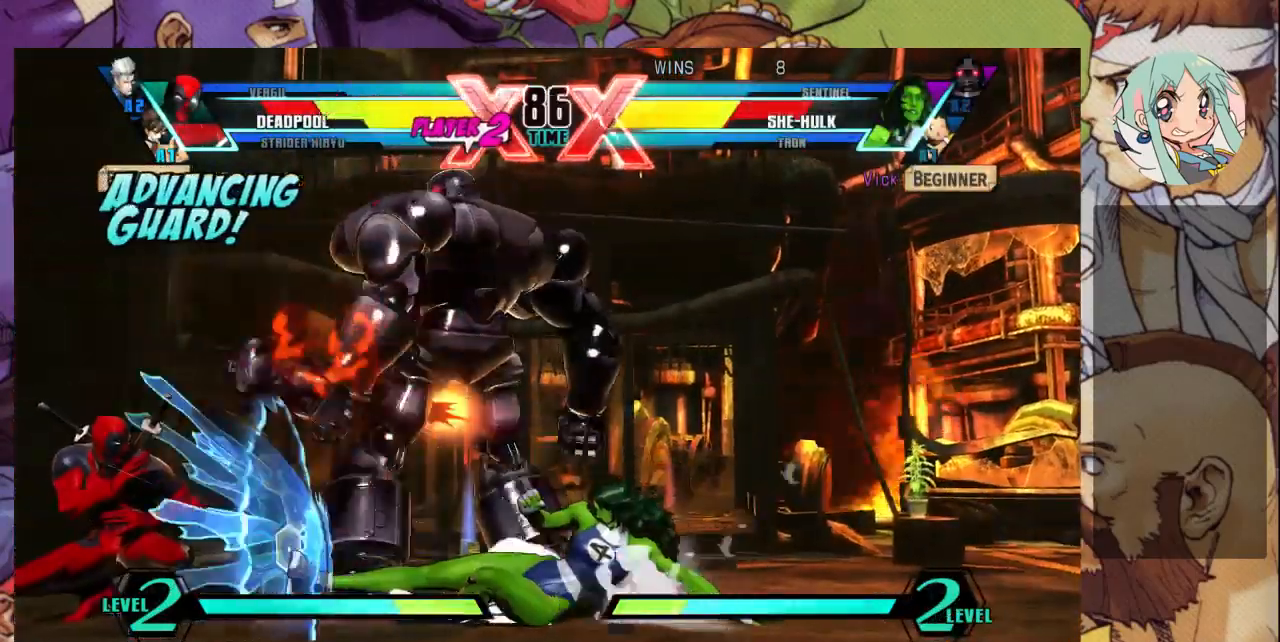
{"dt_ms": 500, "buttons": ["TRIANGLE"], "left_stick": "center", "events": [[33, "CROSS", "up"], [33, "left_stick", "left"], [133, "left_stick", "center"], [200, "TRIANGLE", "down"], [200, "left_stick", "left"], [300, "TRIANGLE", "up"], [333, "TRIANGLE", "down"], [367, "left_stick", "center"], [433, "TRIANGLE", "up"], [467, "TRIANGLE", "down"]]}